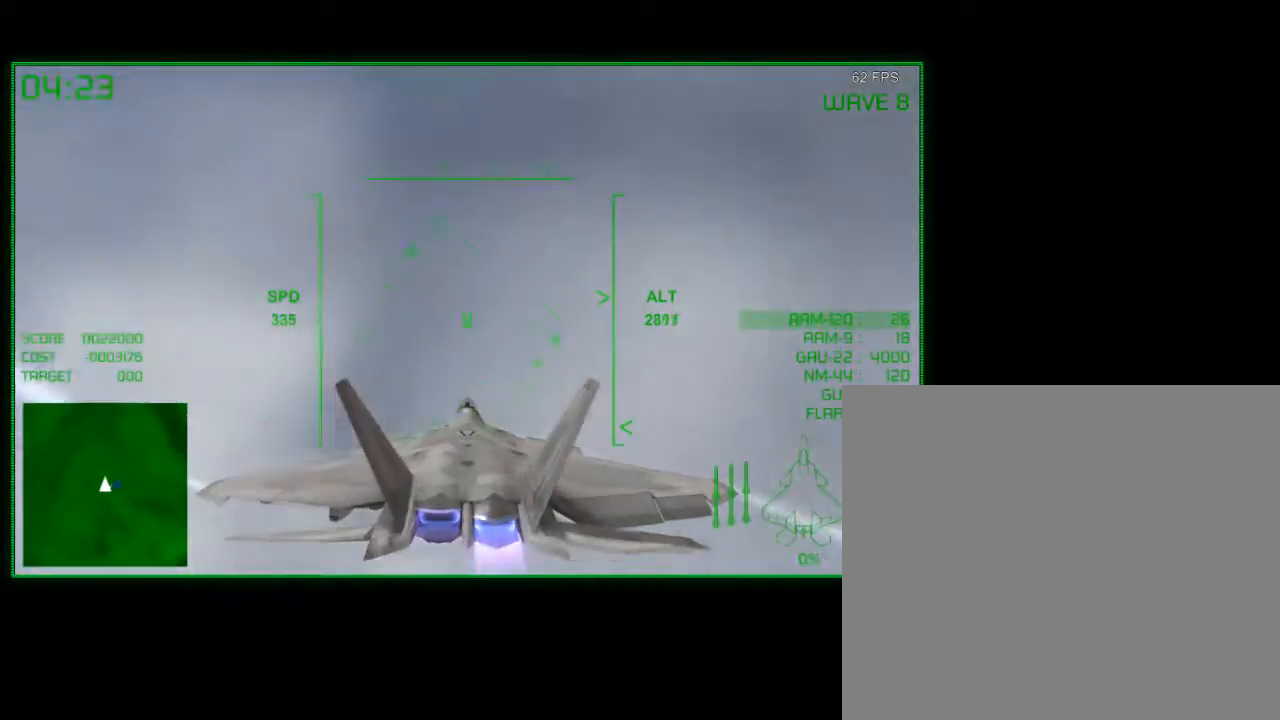
Gameplay with a controller (Xbox layout); each line is a JSON object with the inputs held at the frame after it. "events" lists button and stick changes between this image and that frame as [ms after this image, input, new state], when the widget could be followed in between.
{"buttons": ["R2"], "left_stick": "down", "right_stick": "center", "events": [[50, "left_stick", "down"], [233, "R2", "down"]]}
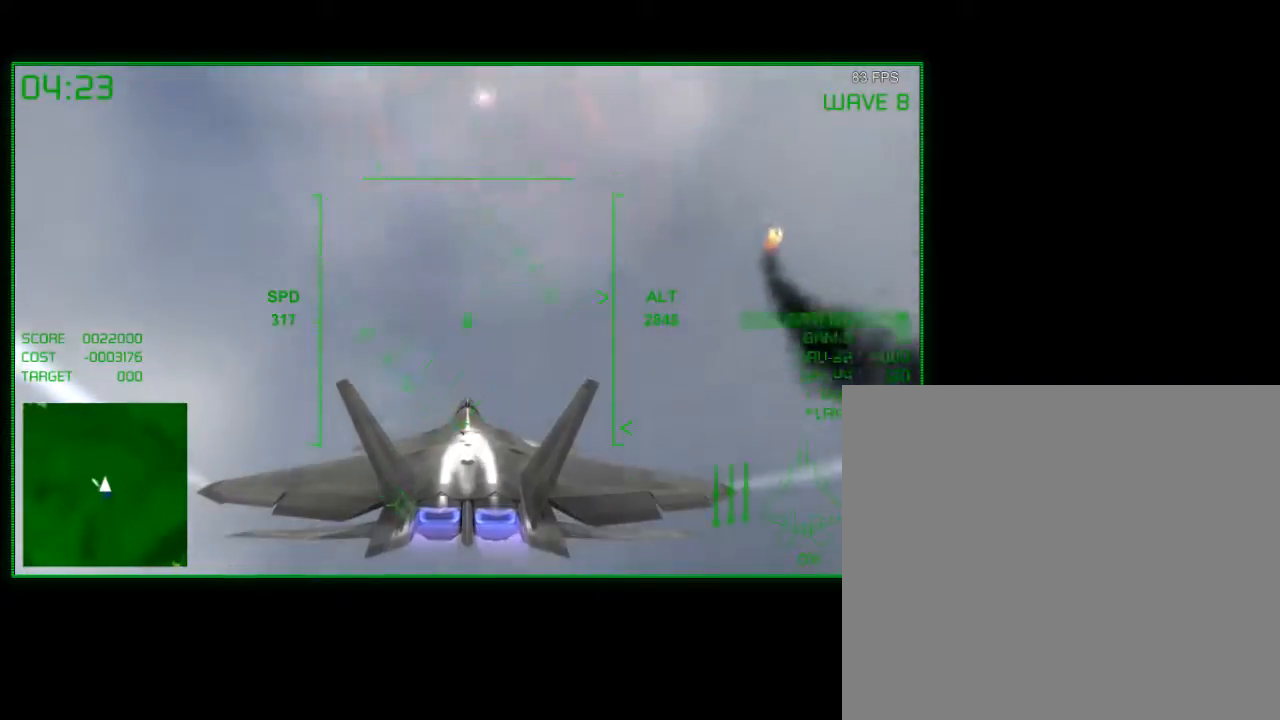
{"buttons": ["R2"], "left_stick": "right", "right_stick": "center", "events": [[400, "left_stick", "right"]]}
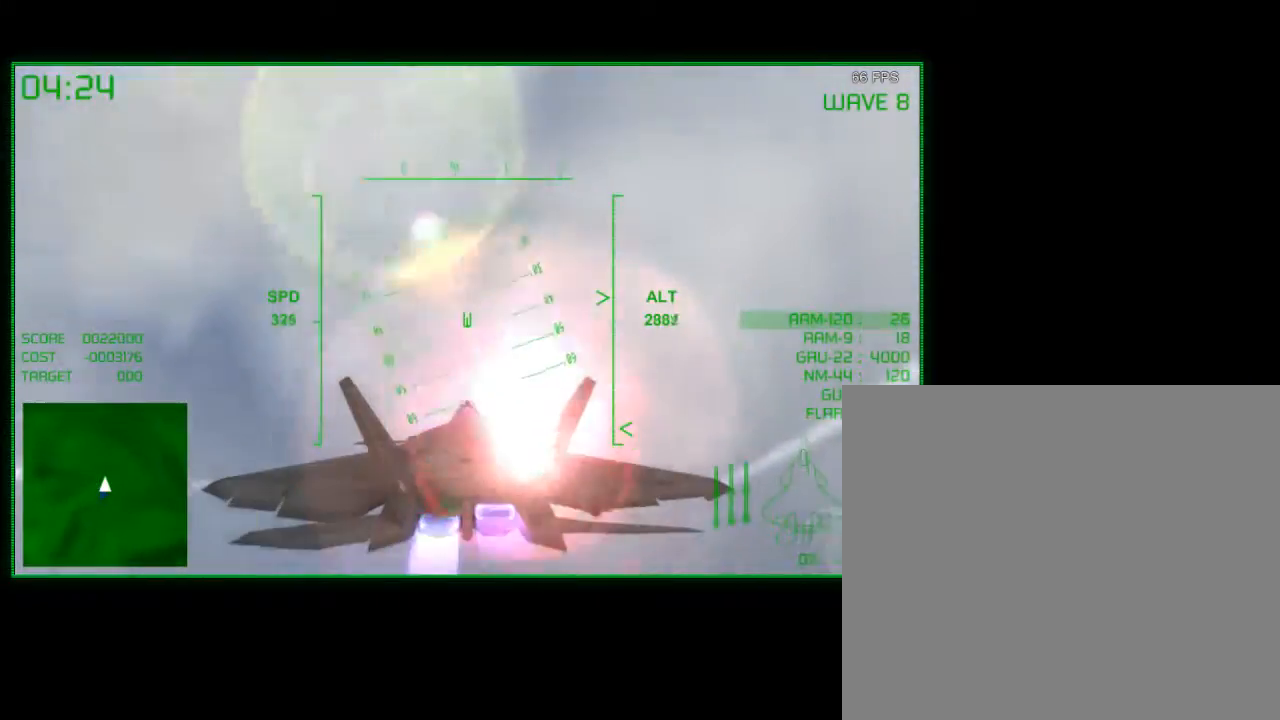
{"buttons": ["R2"], "left_stick": "down", "right_stick": "center", "events": [[300, "left_stick", "down-right"], [433, "left_stick", "down"]]}
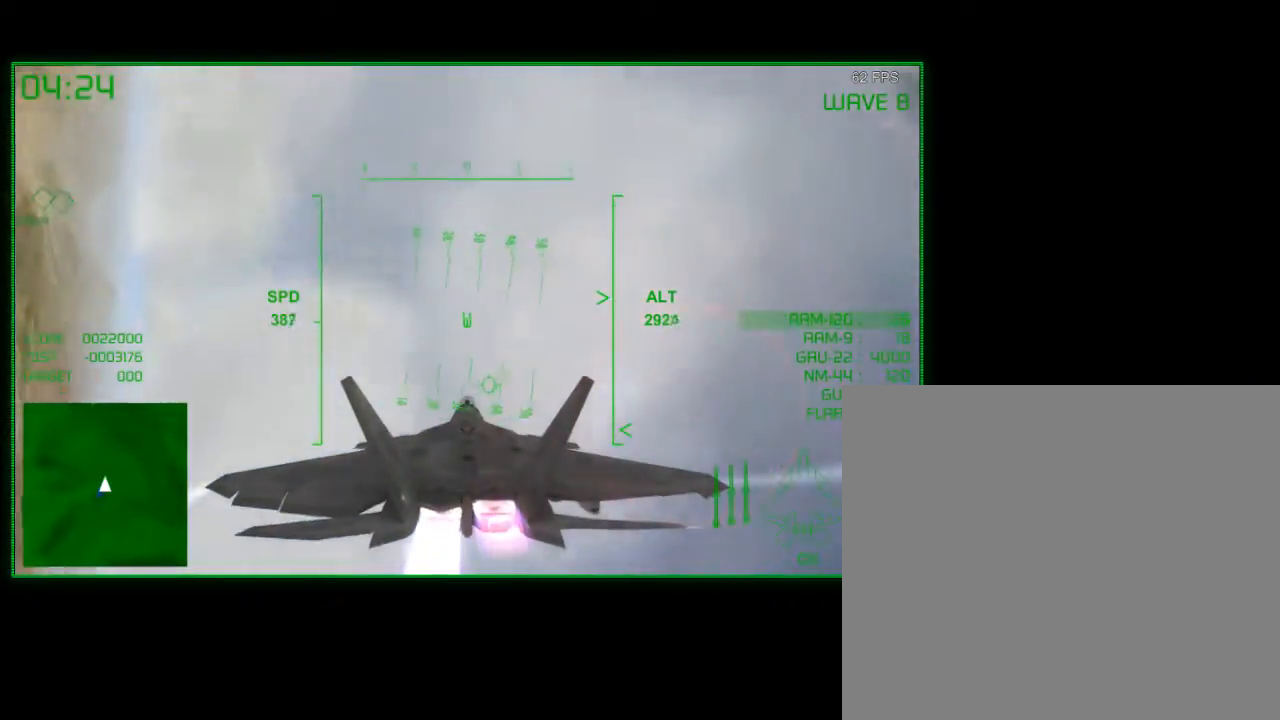
{"buttons": ["R2"], "left_stick": "down", "right_stick": "center", "events": [[350, "left_stick", "down-left"], [483, "left_stick", "down"]]}
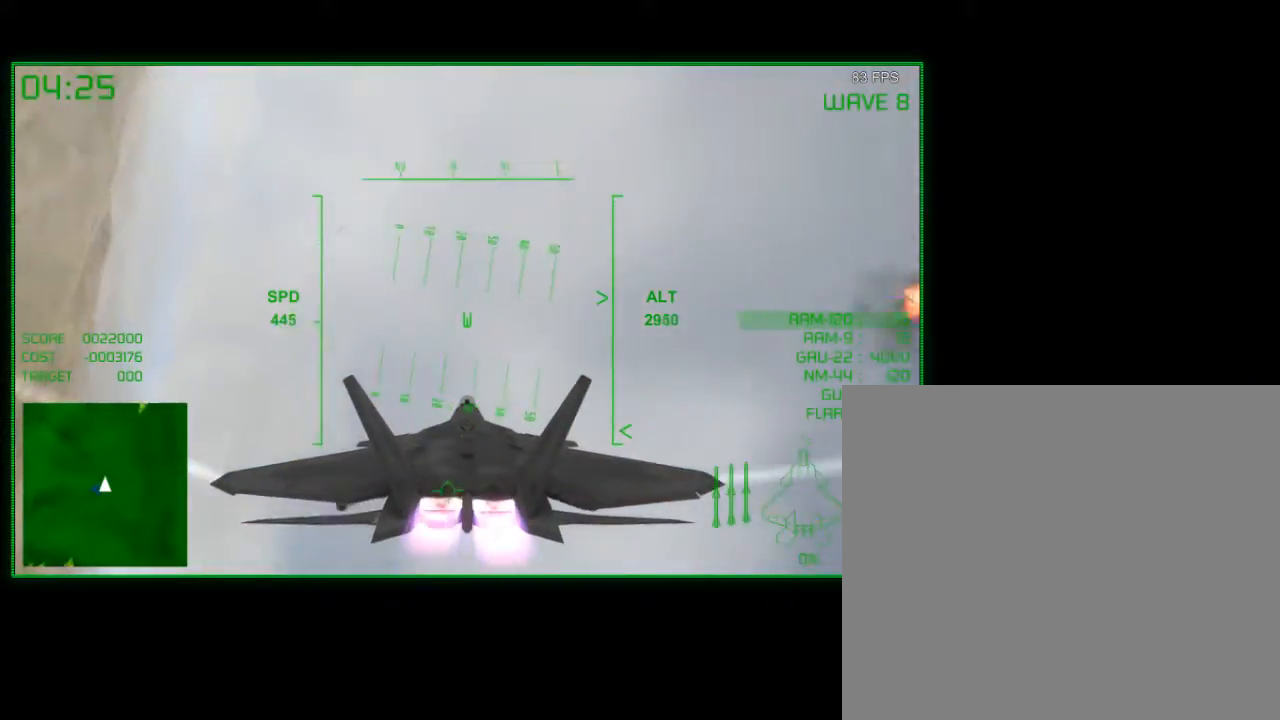
{"buttons": ["R2"], "left_stick": "up-left", "right_stick": "center", "events": [[33, "left_stick", "down-right"], [83, "left_stick", "up-right"], [133, "left_stick", "up"], [333, "left_stick", "up-left"]]}
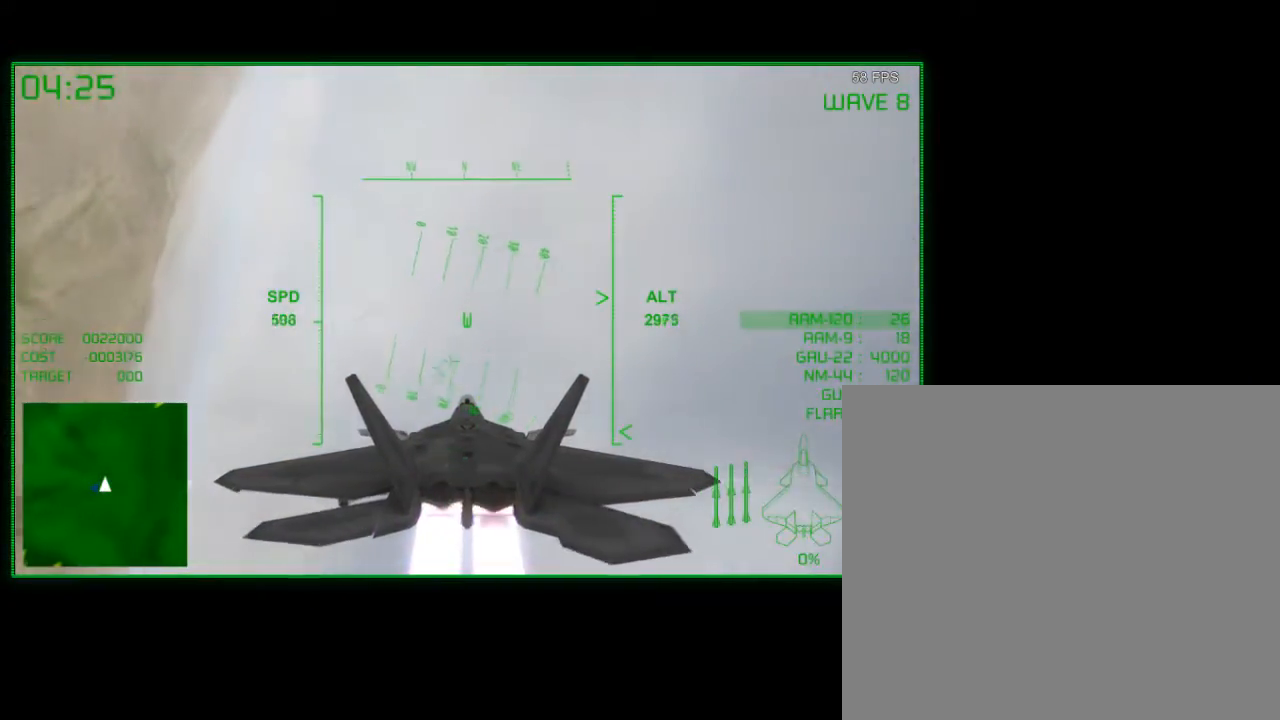
{"buttons": ["R2"], "left_stick": "right", "right_stick": "center", "events": [[233, "left_stick", "up-right"], [283, "left_stick", "right"]]}
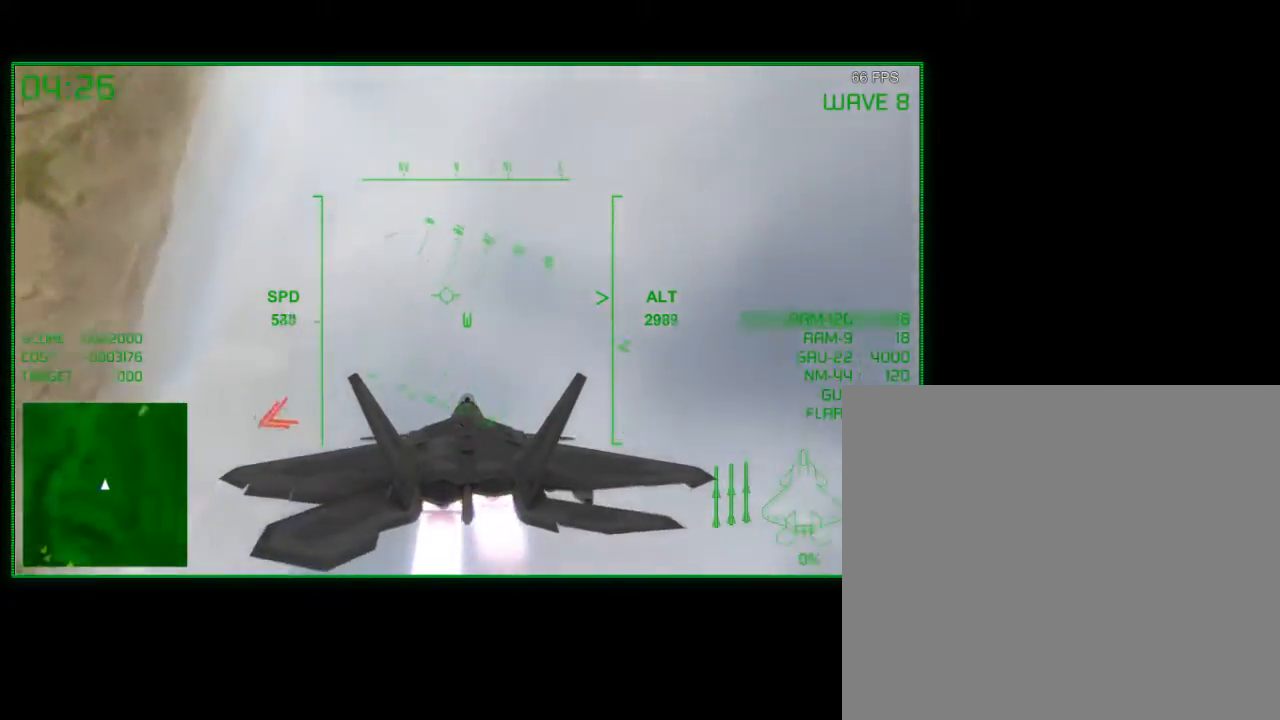
{"buttons": ["R2"], "left_stick": "right", "right_stick": "center", "events": []}
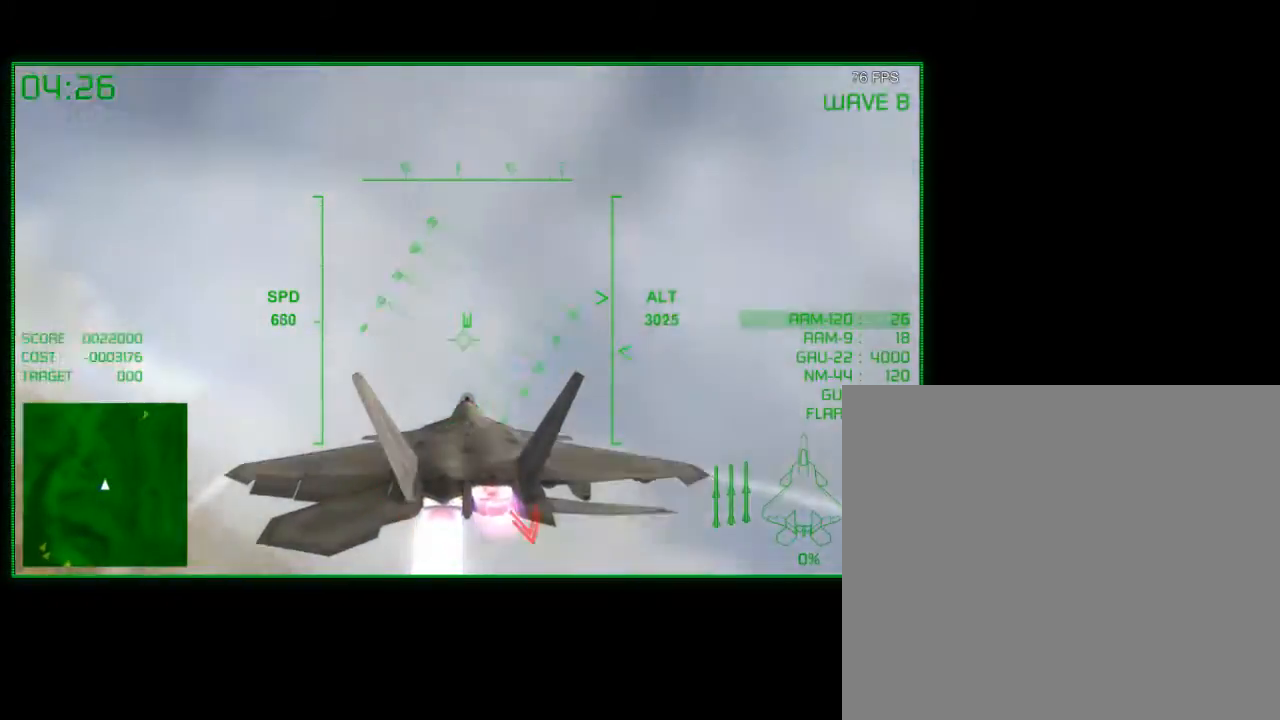
{"buttons": ["R2"], "left_stick": "right", "right_stick": "center", "events": [[33, "left_stick", "up-right"], [500, "left_stick", "right"]]}
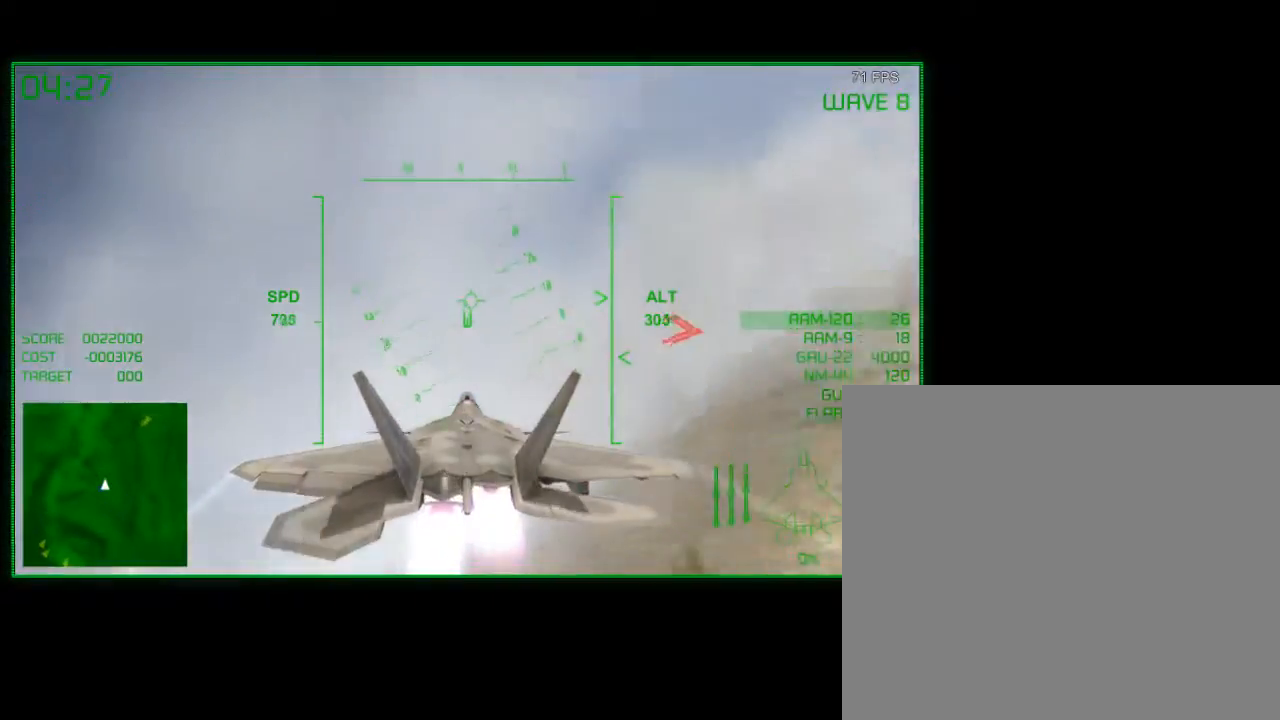
{"buttons": ["R2"], "left_stick": "down-right", "right_stick": "center", "events": [[250, "left_stick", "down-right"]]}
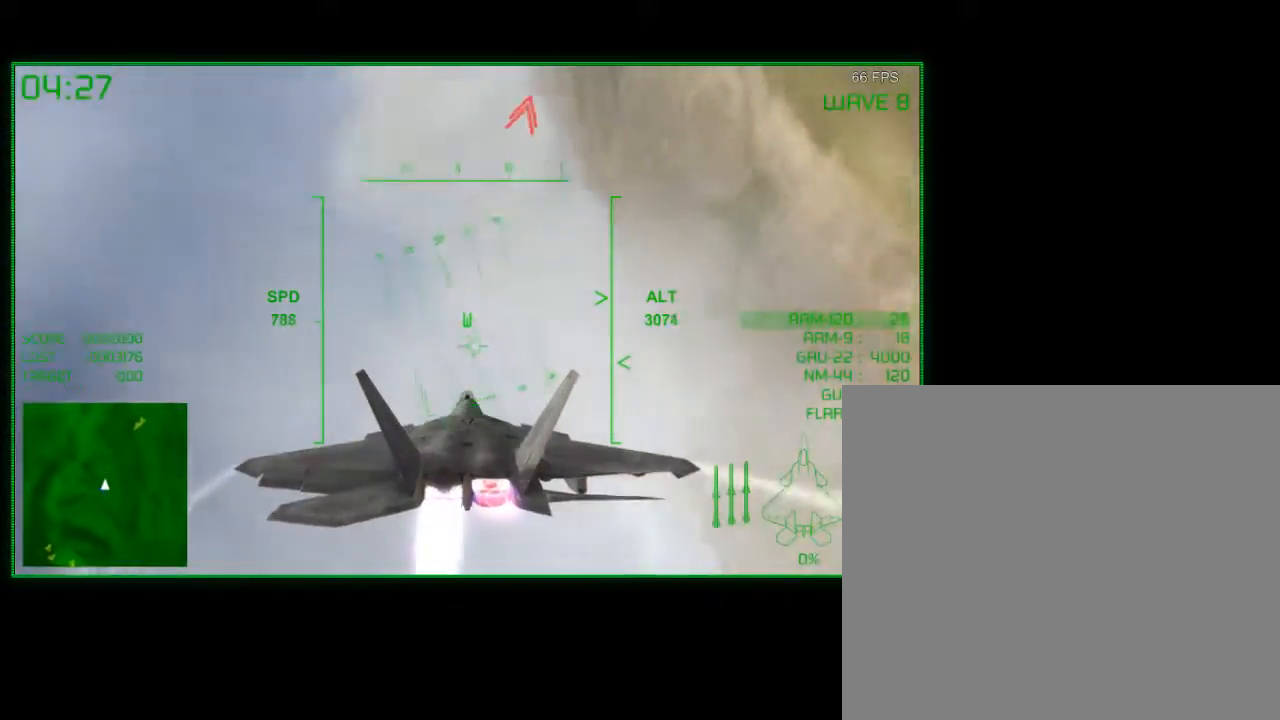
{"buttons": [], "left_stick": "down-left", "right_stick": "center", "events": [[100, "left_stick", "down"], [167, "R2", "up"], [333, "left_stick", "down-left"]]}
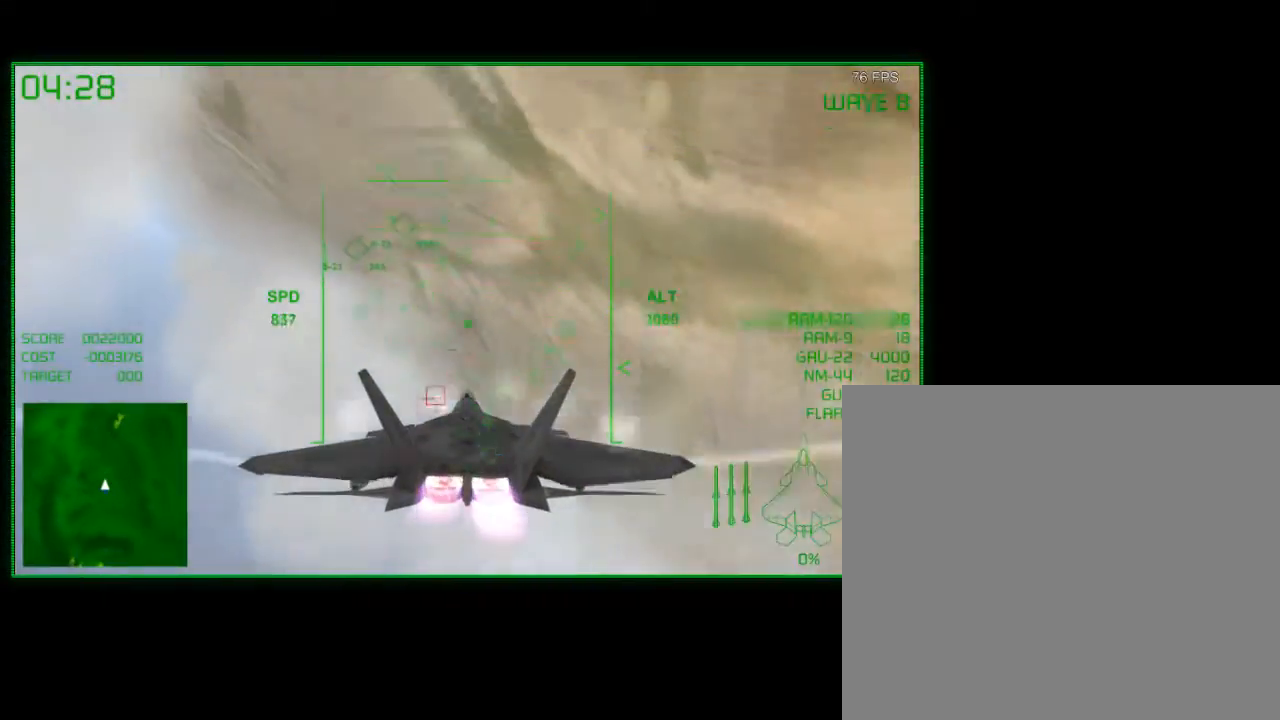
{"buttons": ["R2"], "left_stick": "left", "right_stick": "center", "events": [[150, "left_stick", "center"], [200, "R2", "down"], [267, "left_stick", "left"]]}
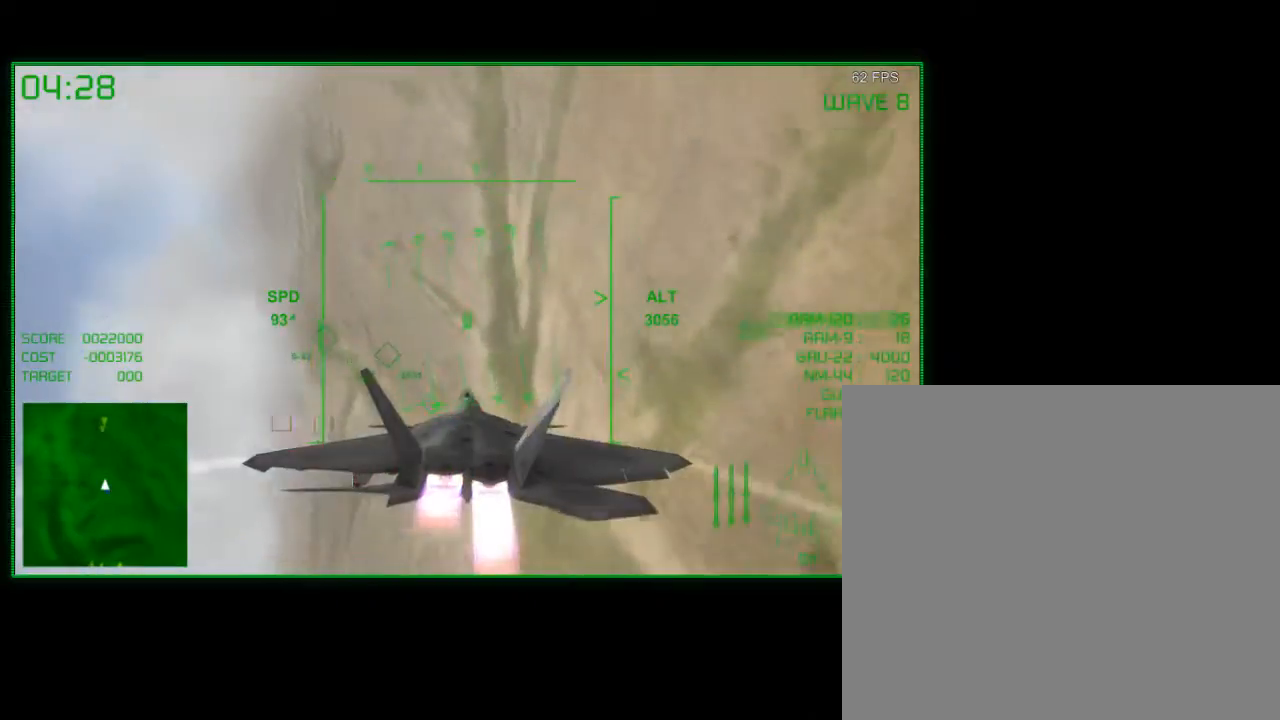
{"buttons": ["R2"], "left_stick": "center", "right_stick": "center", "events": [[283, "left_stick", "down-left"], [433, "left_stick", "center"]]}
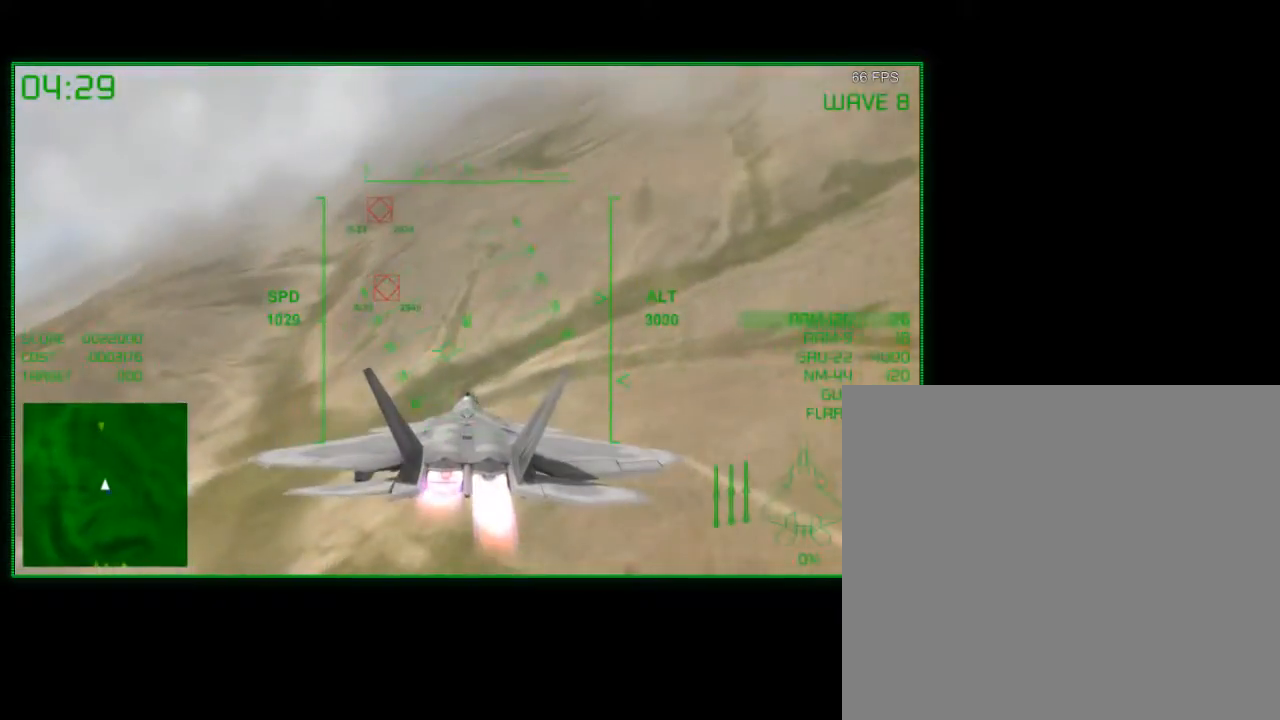
{"buttons": ["R2"], "left_stick": "left", "right_stick": "center", "events": [[100, "B", "down"], [233, "B", "up"], [400, "left_stick", "down-left"], [450, "left_stick", "left"]]}
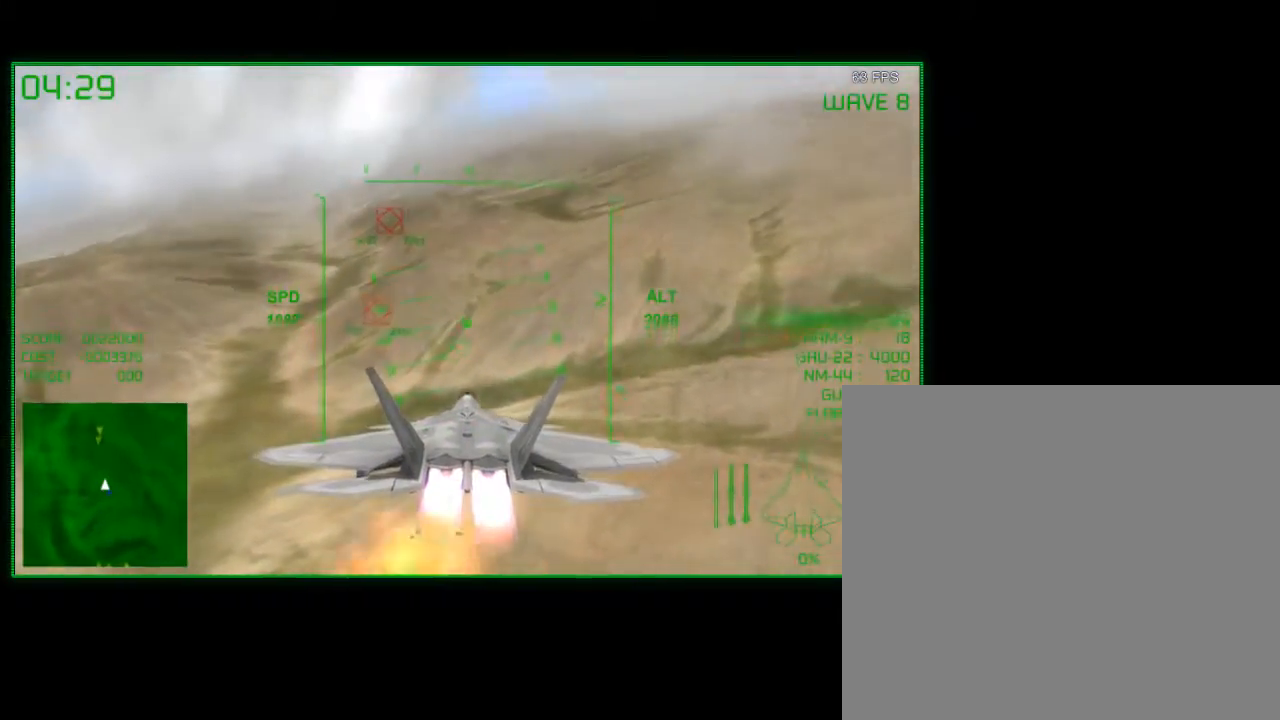
{"buttons": ["R2"], "left_stick": "center", "right_stick": "center", "events": [[83, "left_stick", "center"], [233, "B", "down"], [283, "left_stick", "left"], [350, "B", "up"], [433, "left_stick", "center"]]}
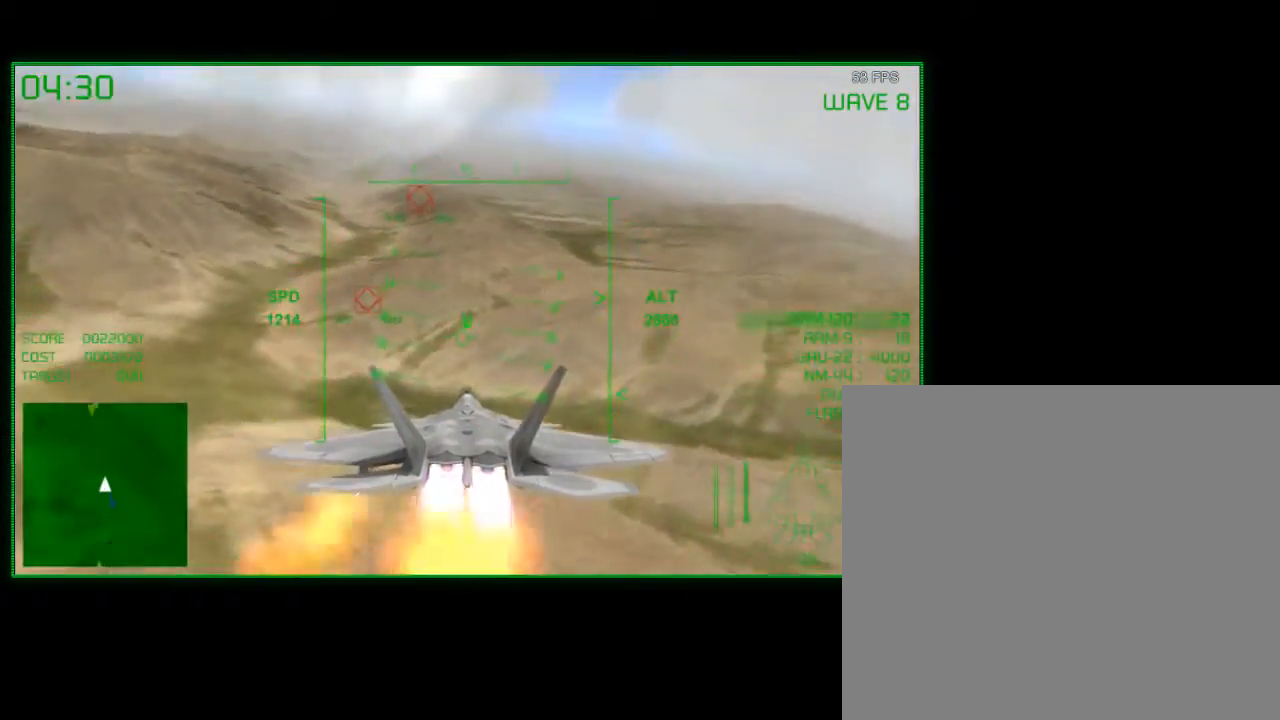
{"buttons": ["R2"], "left_stick": "down-left", "right_stick": "center", "events": [[433, "left_stick", "down-left"]]}
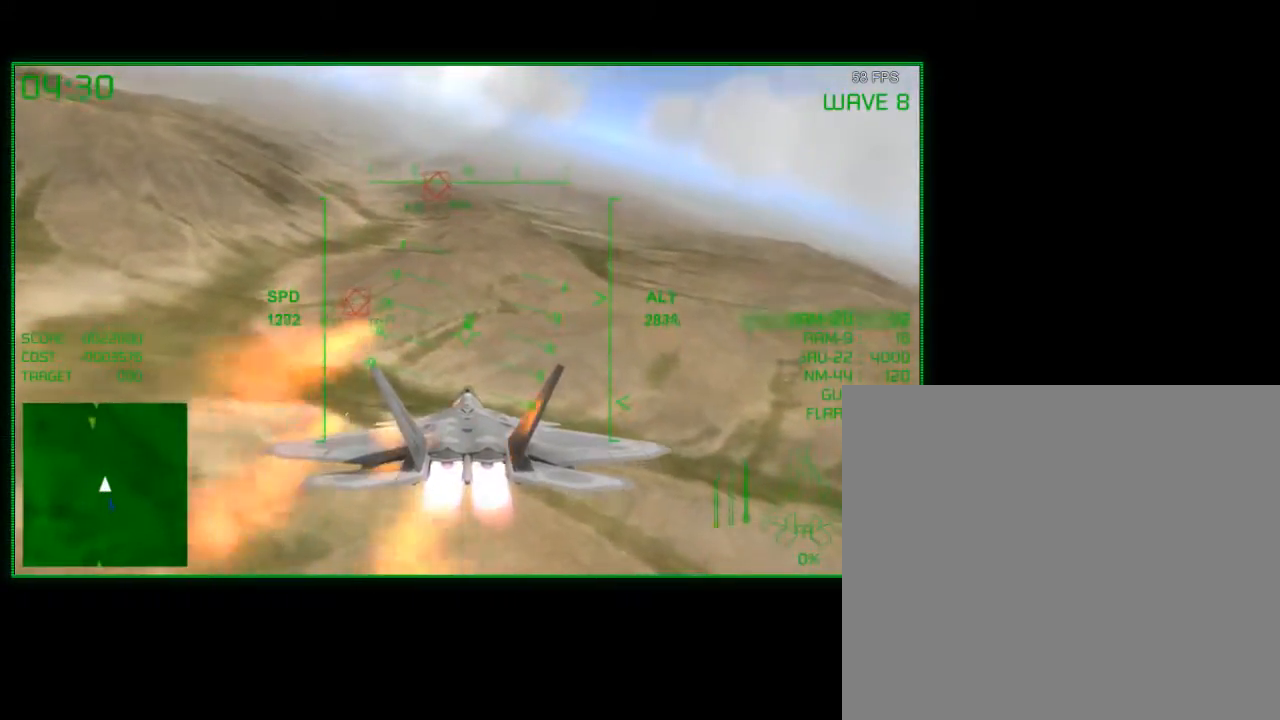
{"buttons": ["R2"], "left_stick": "center", "right_stick": "center", "events": [[33, "left_stick", "down"], [250, "left_stick", "center"]]}
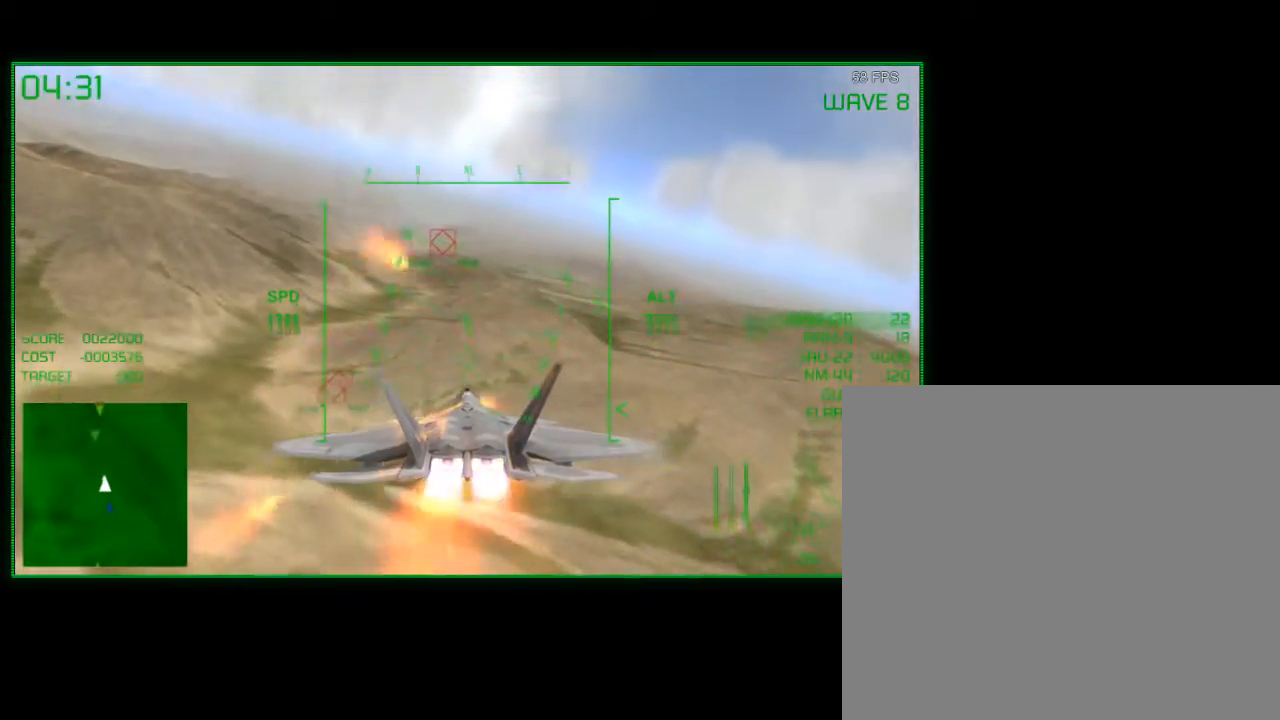
{"buttons": ["R2"], "left_stick": "up-right", "right_stick": "center", "events": [[33, "left_stick", "up"], [333, "left_stick", "up-right"]]}
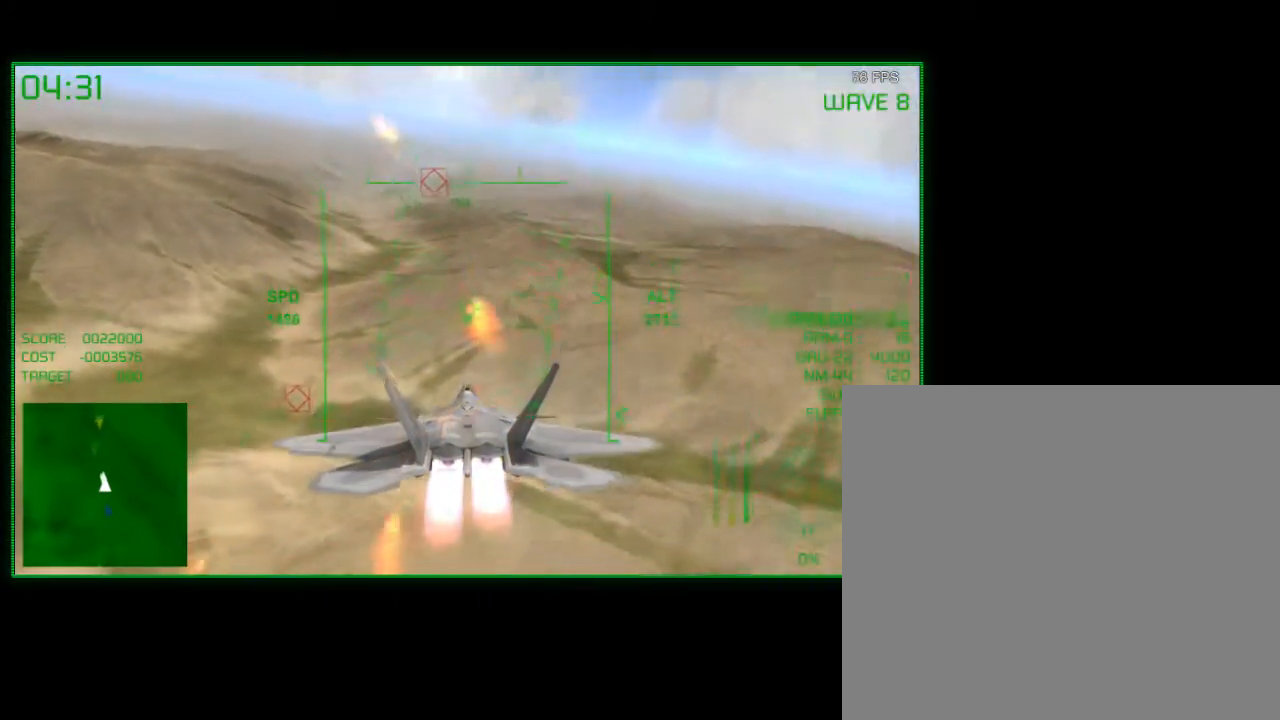
{"buttons": ["R2"], "left_stick": "down-left", "right_stick": "center", "events": [[17, "left_stick", "center"], [167, "left_stick", "down-left"]]}
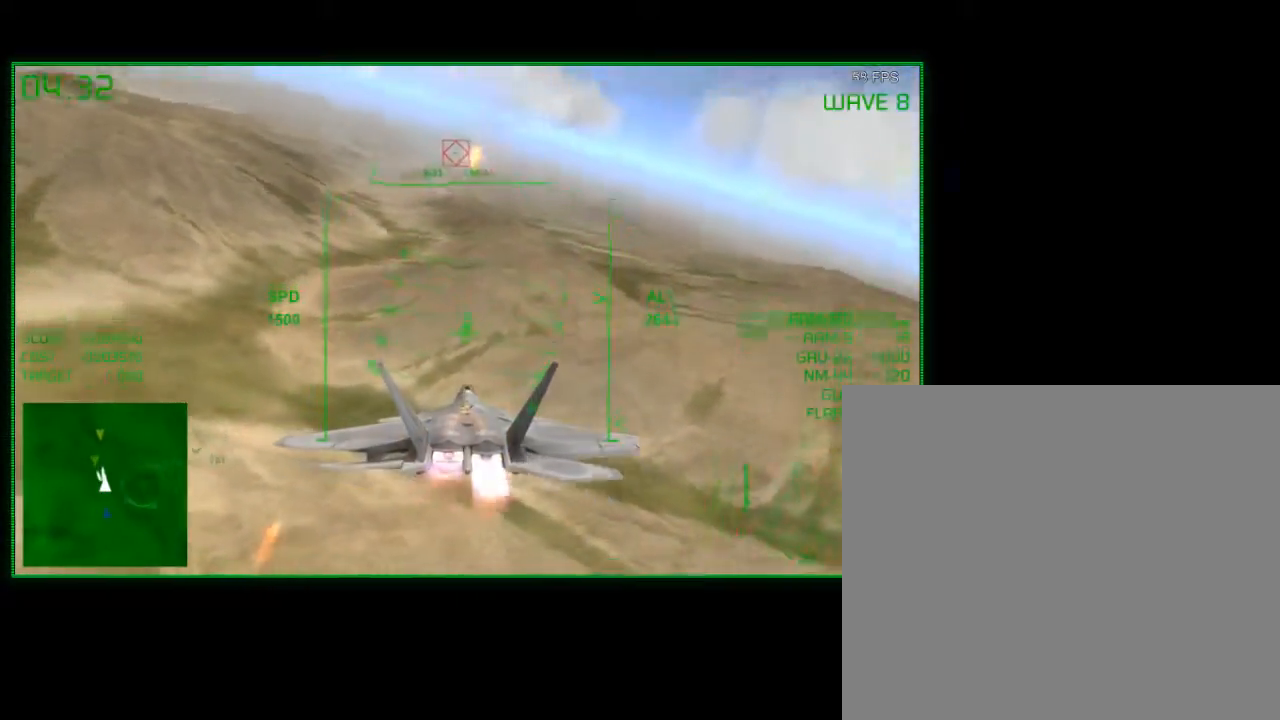
{"buttons": ["R2"], "left_stick": "down-right", "right_stick": "center", "events": [[17, "left_stick", "center"], [283, "left_stick", "down-right"]]}
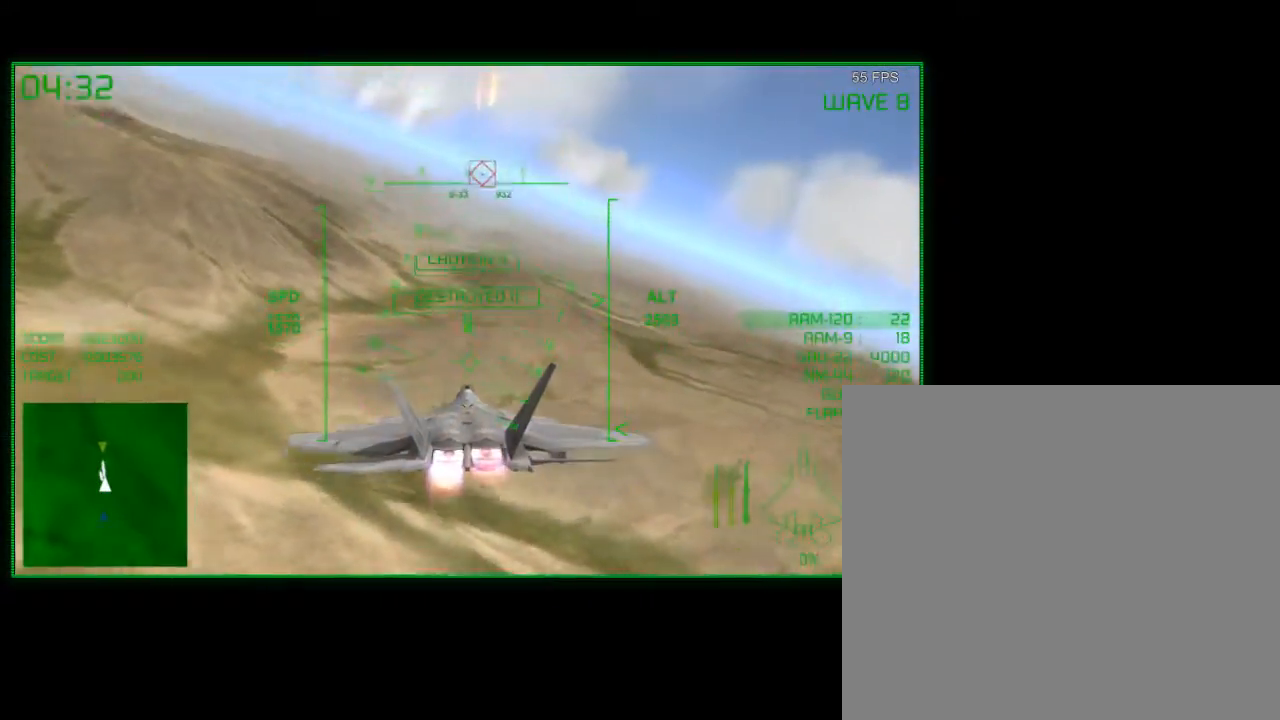
{"buttons": ["R2"], "left_stick": "center", "right_stick": "center", "events": [[33, "left_stick", "down"], [233, "left_stick", "center"]]}
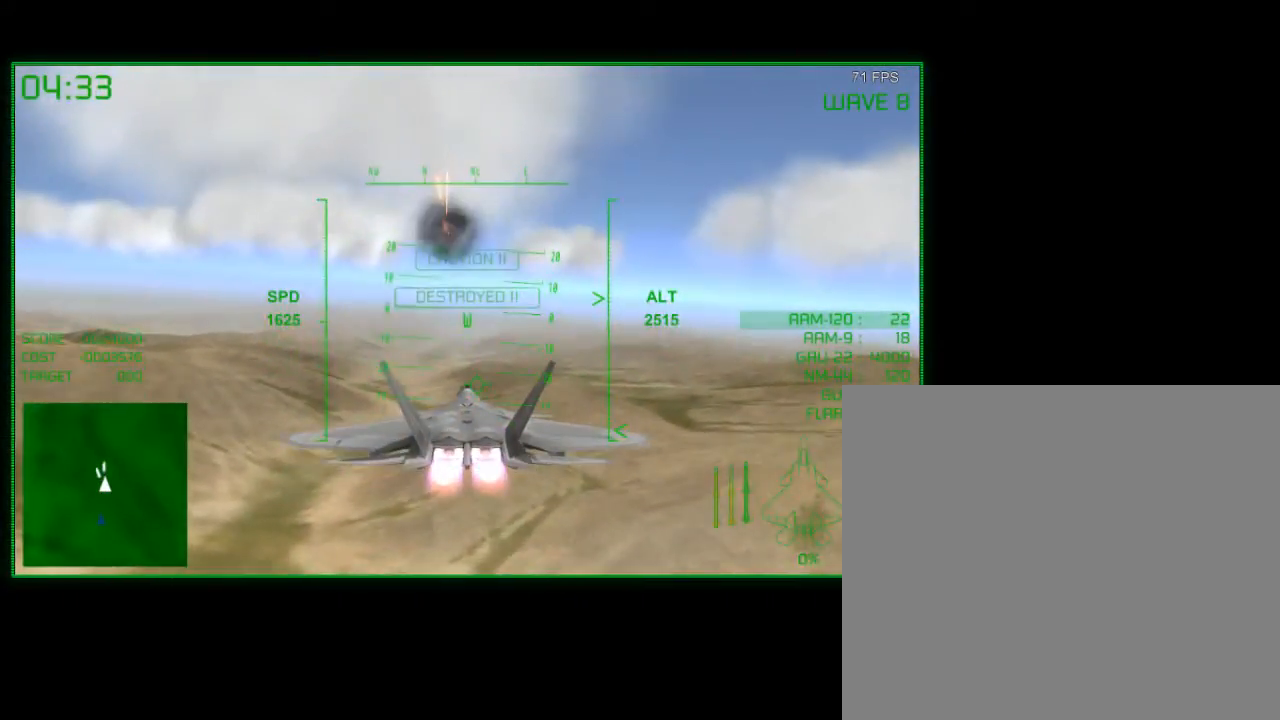
{"buttons": [], "left_stick": "down-left", "right_stick": "center", "events": [[217, "left_stick", "down-left"], [433, "R2", "up"]]}
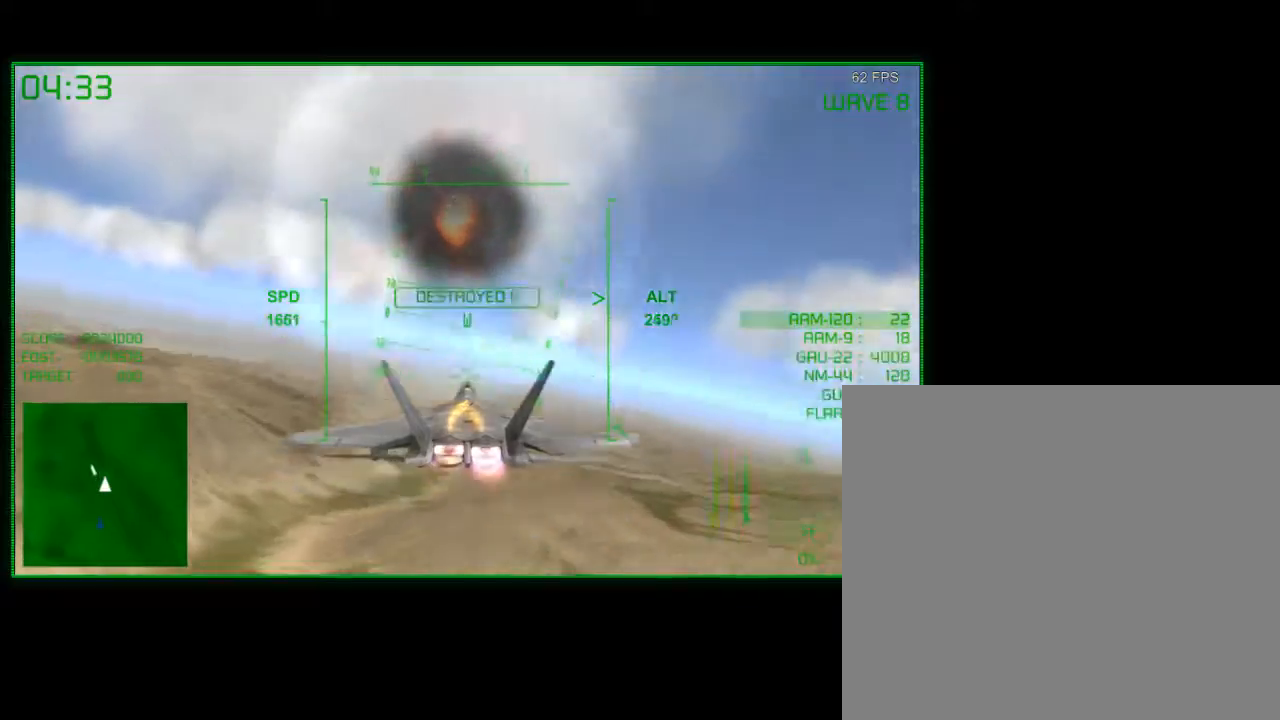
{"buttons": [], "left_stick": "down-left", "right_stick": "center", "events": []}
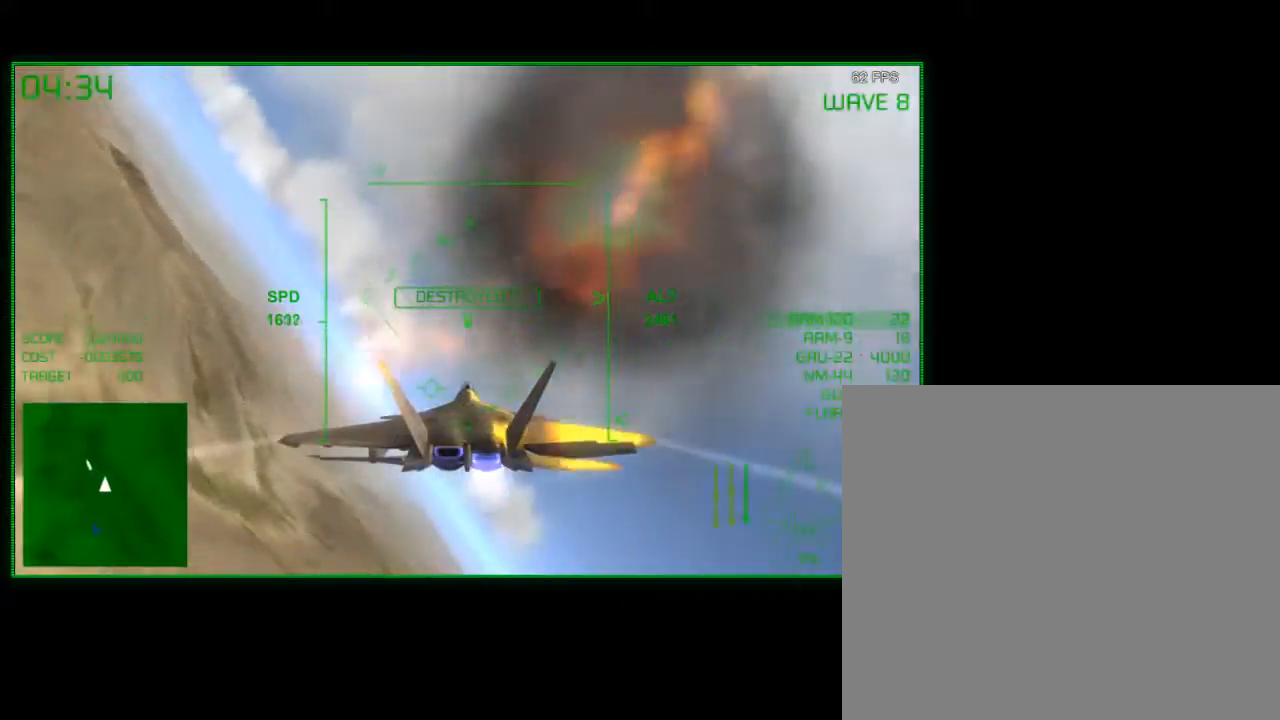
{"buttons": [], "left_stick": "down", "right_stick": "center", "events": [[67, "left_stick", "down"]]}
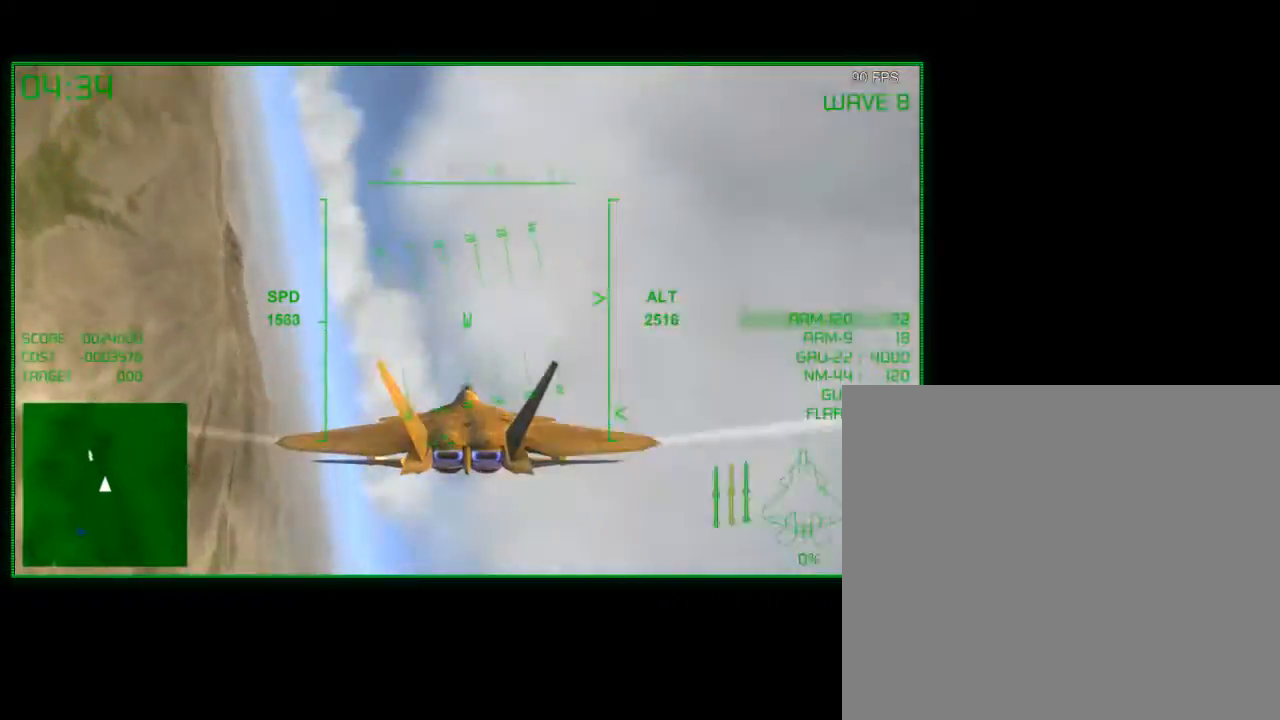
{"buttons": [], "left_stick": "down", "right_stick": "center", "events": []}
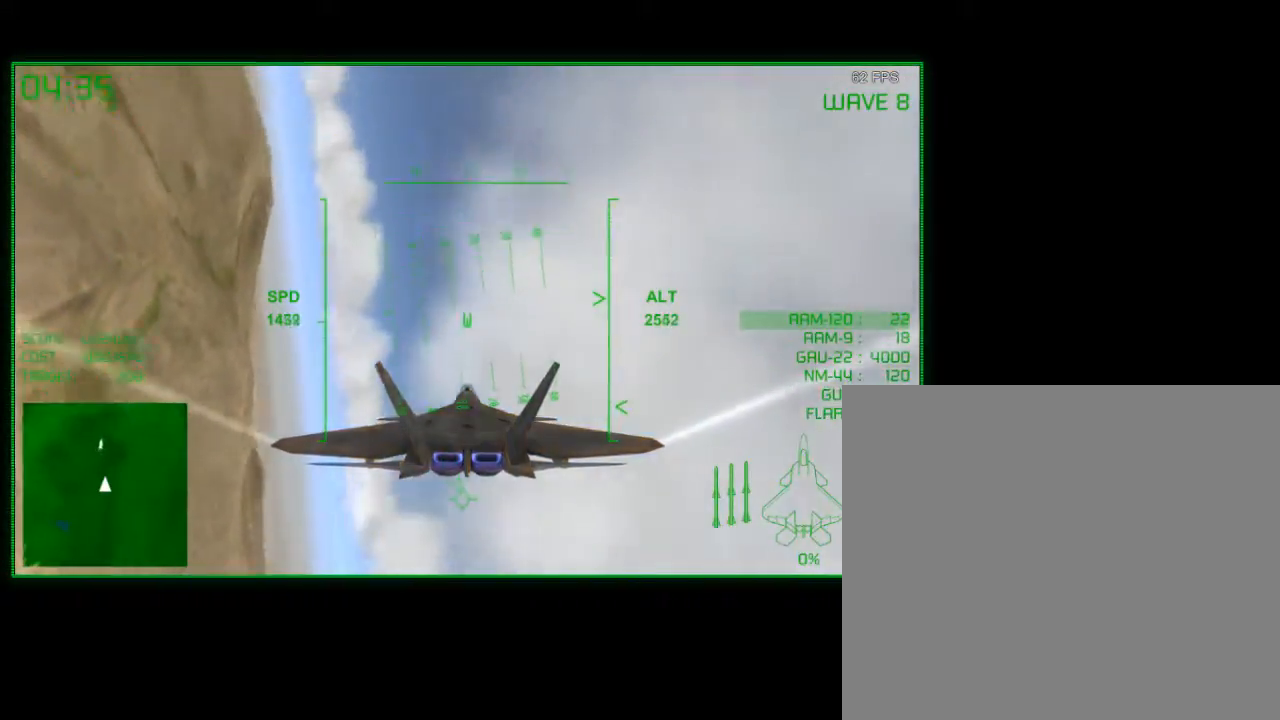
{"buttons": [], "left_stick": "down", "right_stick": "center", "events": []}
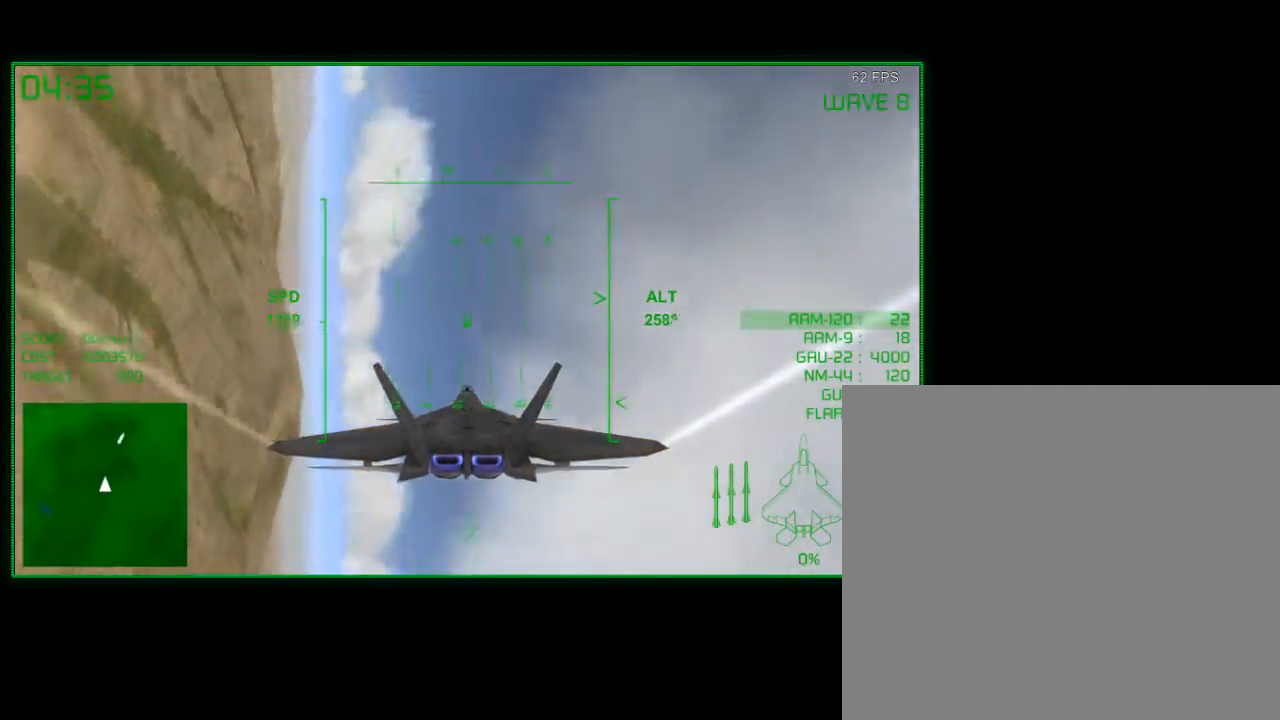
{"buttons": [], "left_stick": "down", "right_stick": "center", "events": []}
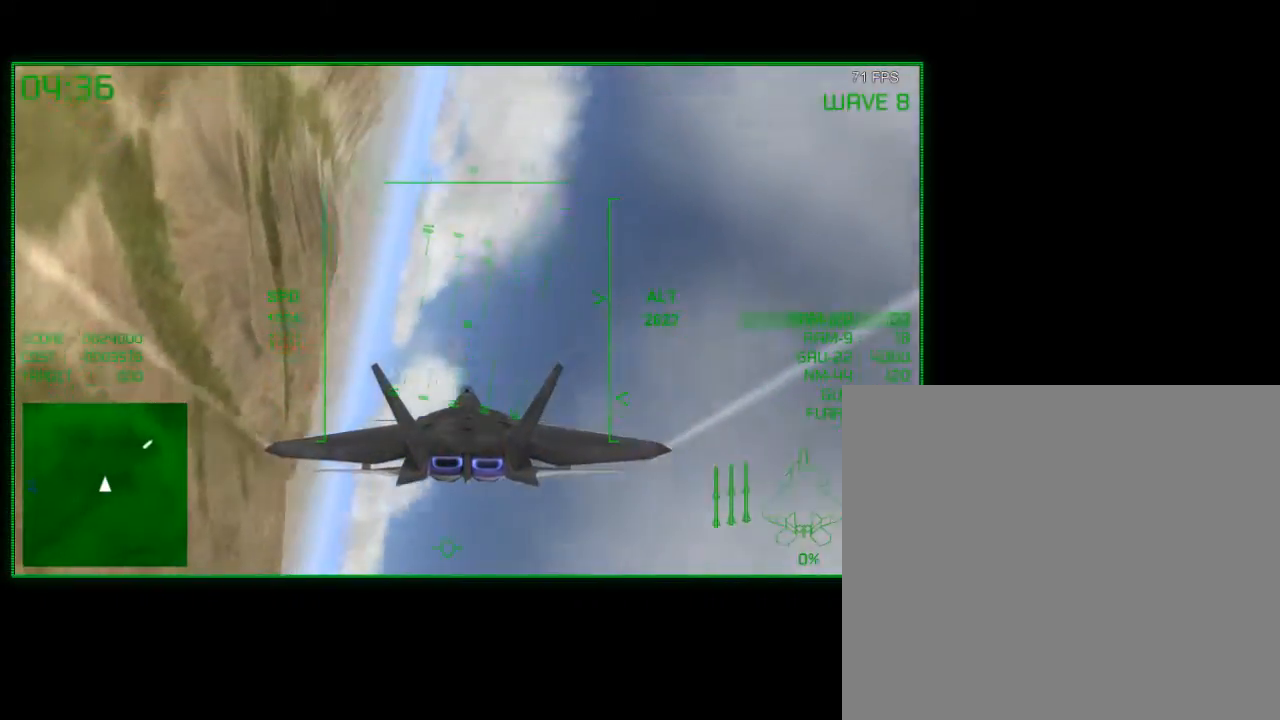
{"buttons": ["R2"], "left_stick": "down-right", "right_stick": "center", "events": [[167, "R2", "down"], [433, "left_stick", "down-right"]]}
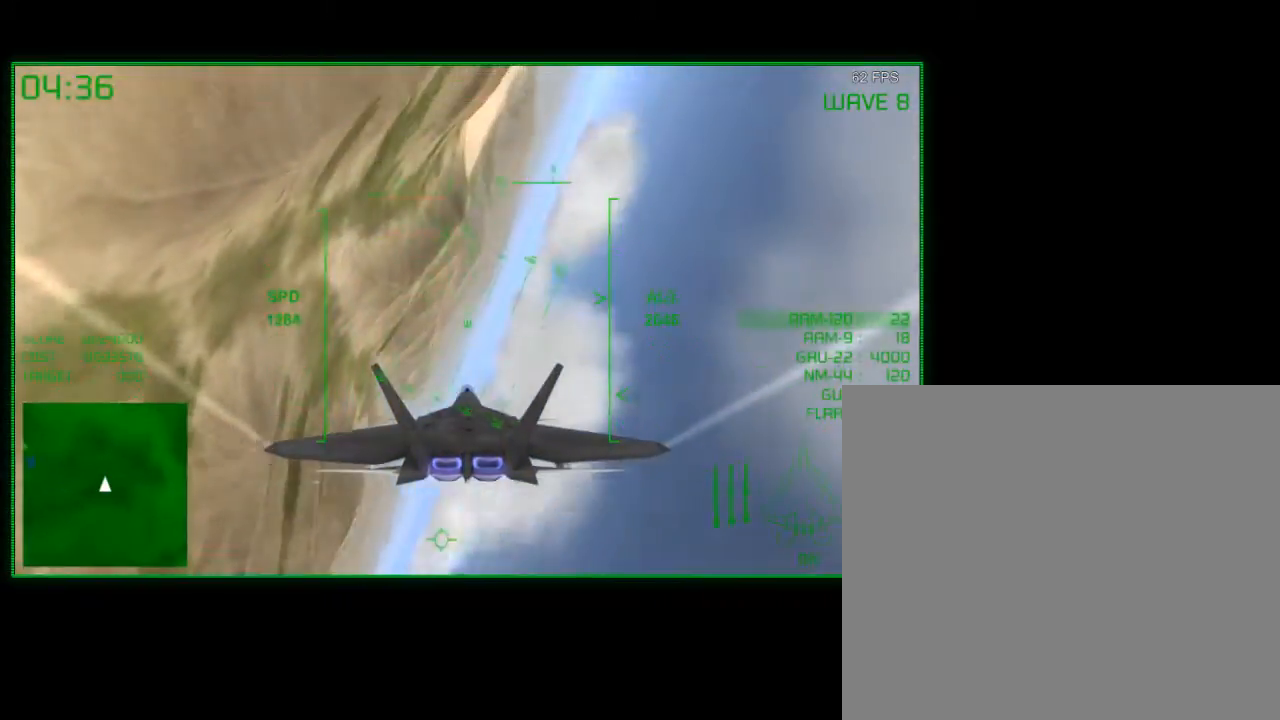
{"buttons": ["R2"], "left_stick": "down", "right_stick": "center", "events": [[333, "left_stick", "down"]]}
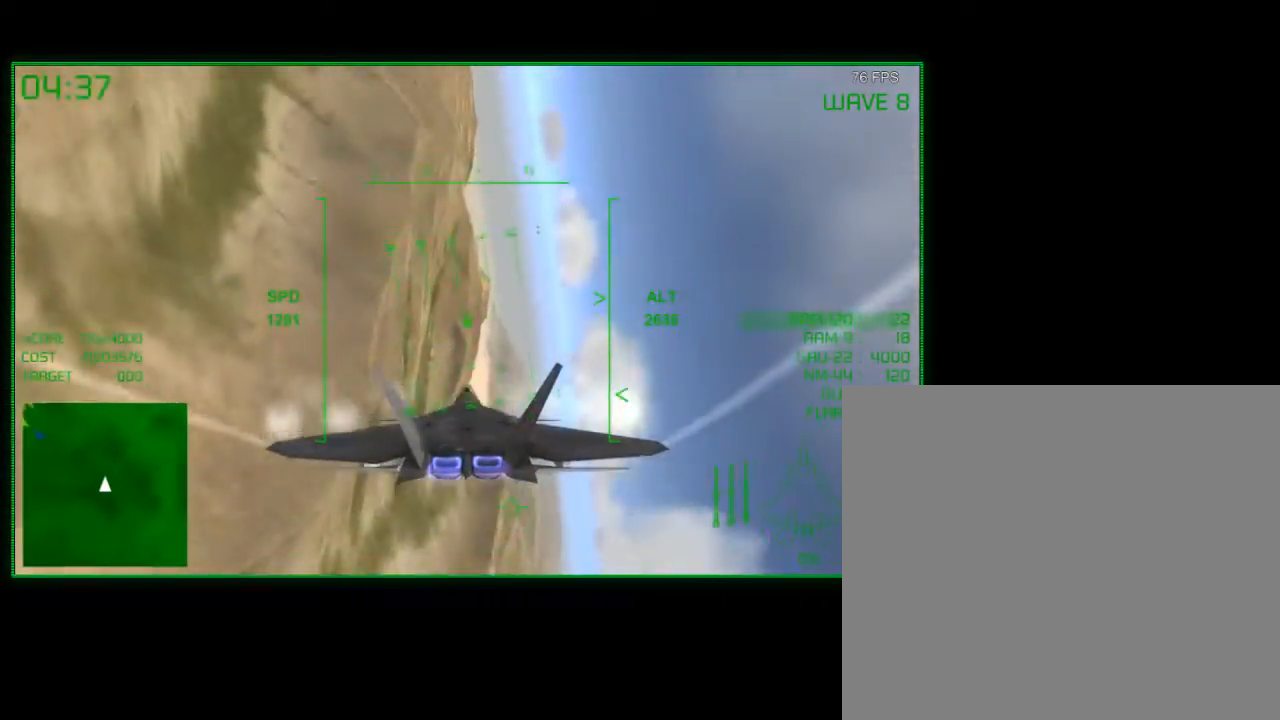
{"buttons": ["R2"], "left_stick": "down-left", "right_stick": "center", "events": [[83, "left_stick", "center"], [300, "left_stick", "down-left"]]}
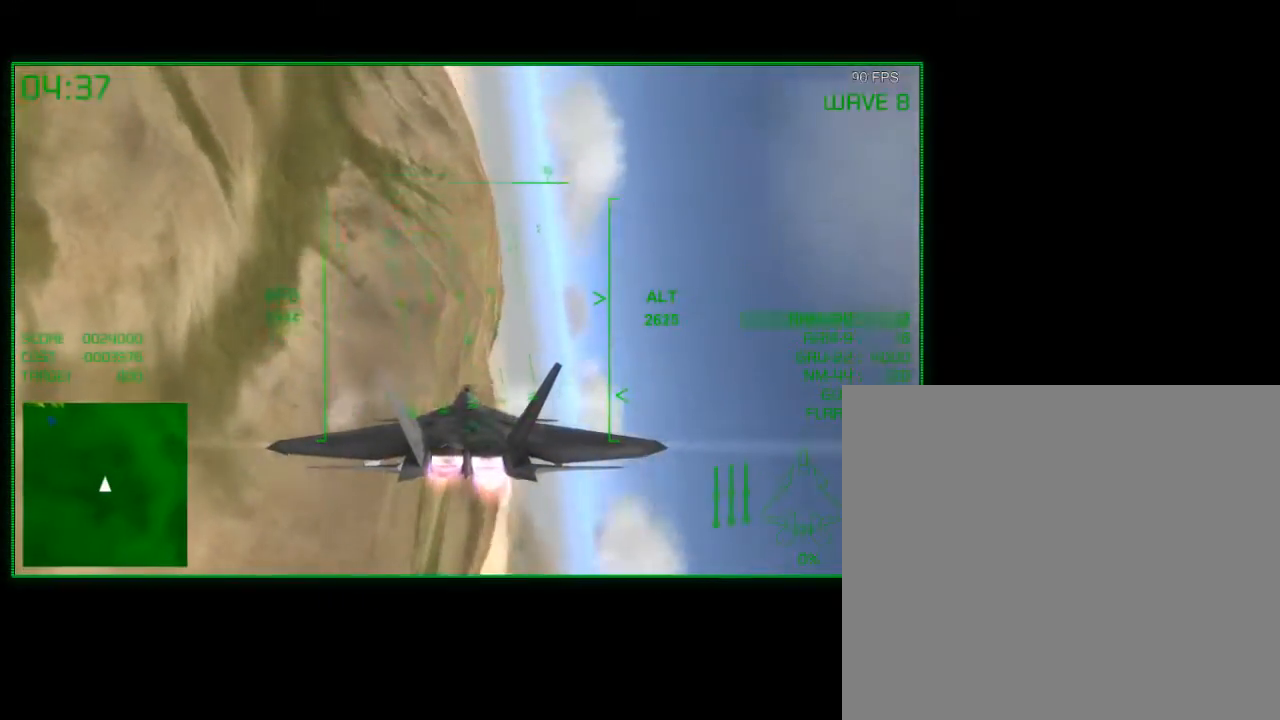
{"buttons": ["R2"], "left_stick": "down-right", "right_stick": "center", "events": [[333, "left_stick", "down"], [467, "left_stick", "down-right"]]}